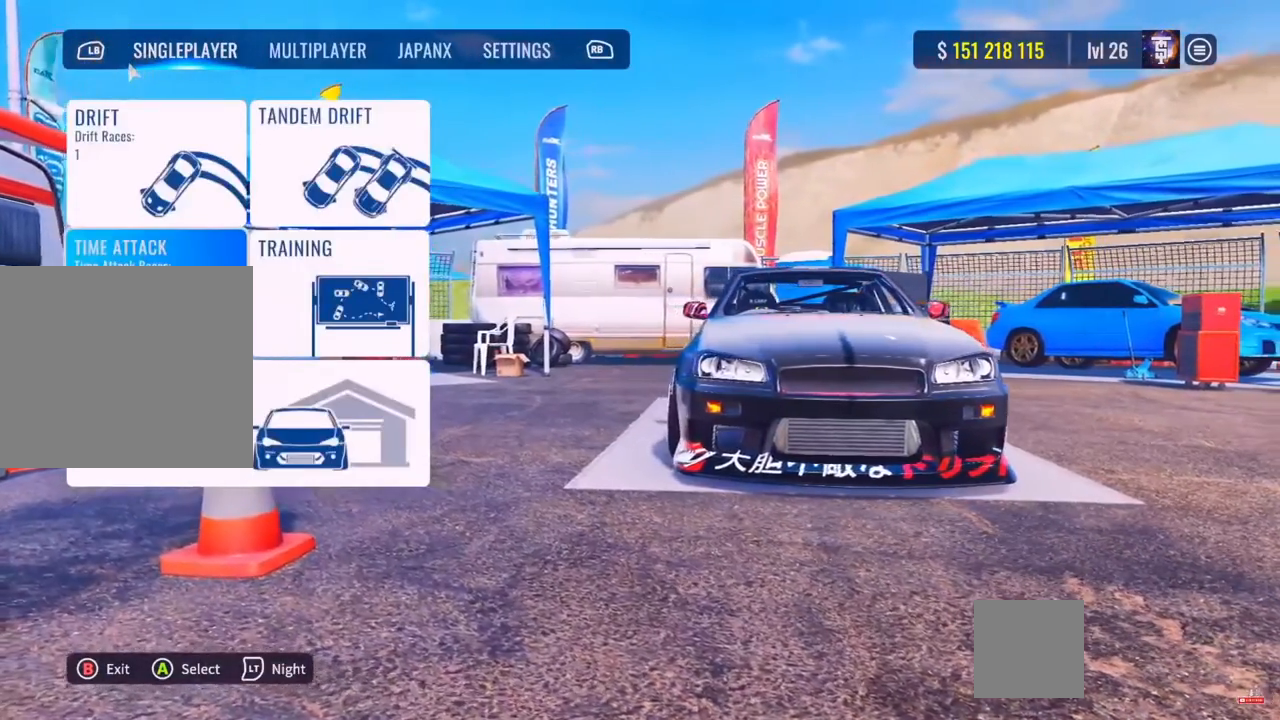
Gameplay with a controller (PlayStation layout); each line is a JSON object with the inputs held at the frame after it. "events" lists button and stick changes between this image and that frame as [ms after this image, input, new state], when the widget could be followed in between.
{"buttons": [], "left_stick": "center", "right_stick": "center", "events": [[33, "DPAD_RIGHT", "down"], [167, "CROSS", "down"], [217, "DPAD_RIGHT", "up"], [283, "CROSS", "up"]]}
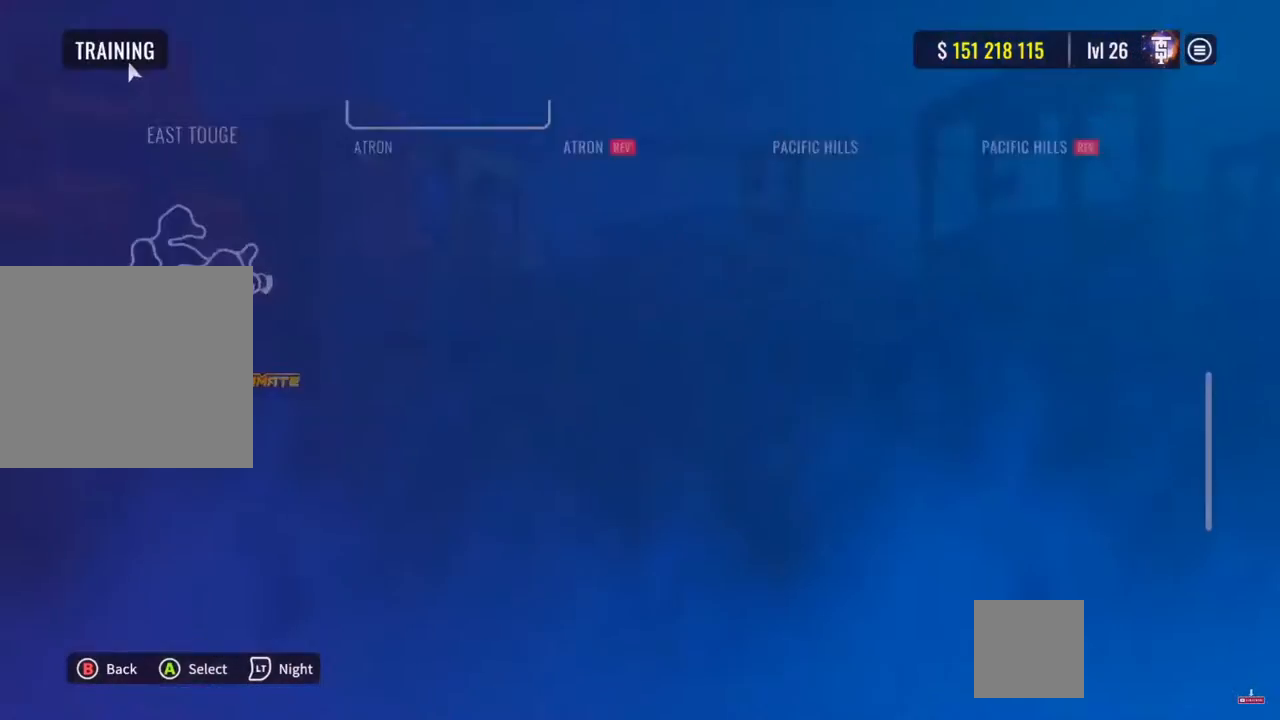
{"buttons": [], "left_stick": "center", "right_stick": "center", "events": []}
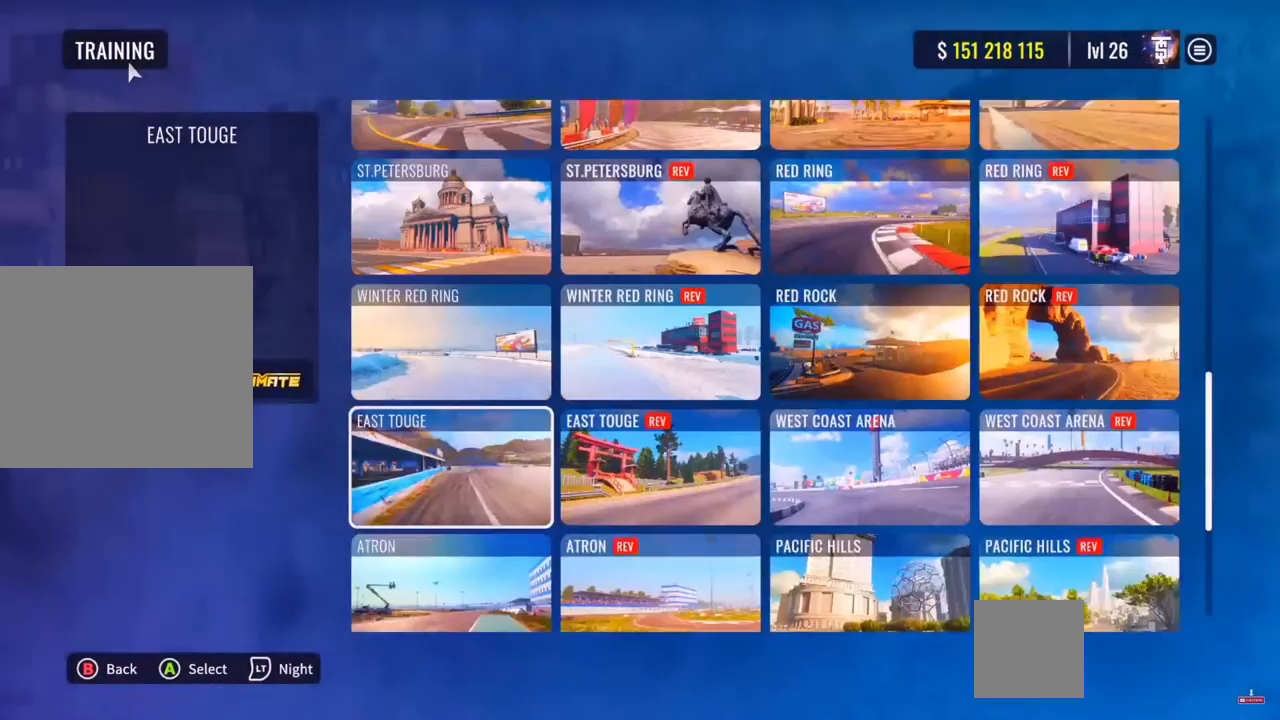
{"buttons": ["DPAD_RIGHT"], "left_stick": "center", "right_stick": "center", "events": [[450, "DPAD_RIGHT", "down"]]}
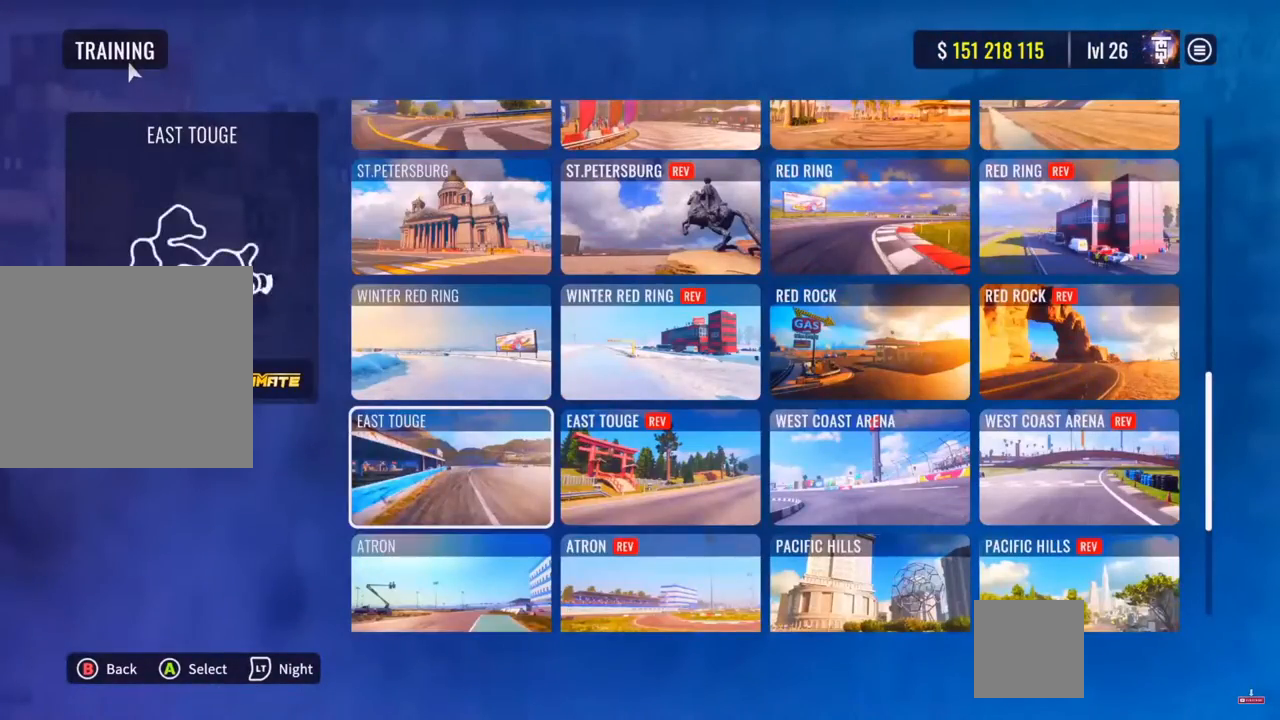
{"buttons": ["DPAD_RIGHT"], "left_stick": "center", "right_stick": "center", "events": [[117, "DPAD_RIGHT", "up"], [183, "DPAD_UP", "down"], [317, "DPAD_UP", "up"], [450, "DPAD_RIGHT", "down"]]}
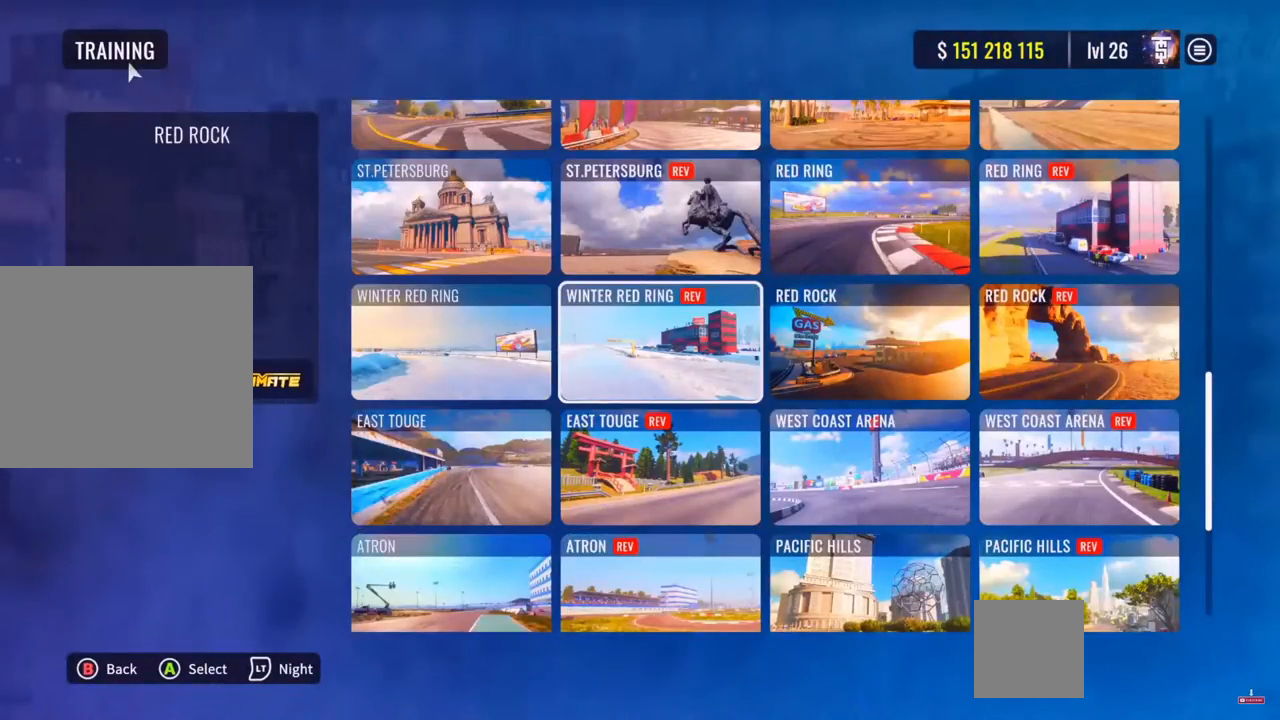
{"buttons": [], "left_stick": "center", "right_stick": "center", "events": [[117, "DPAD_RIGHT", "up"], [183, "CROSS", "down"], [317, "CROSS", "up"]]}
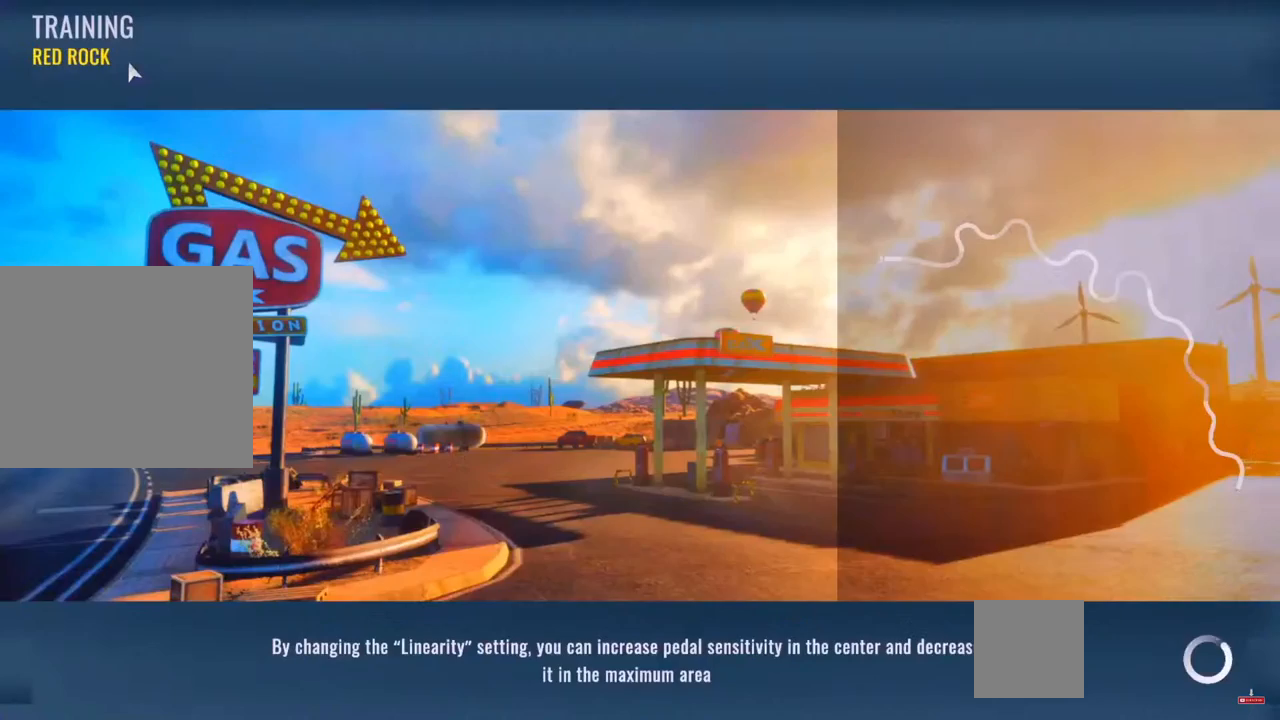
{"buttons": [], "left_stick": "center", "right_stick": "center", "events": []}
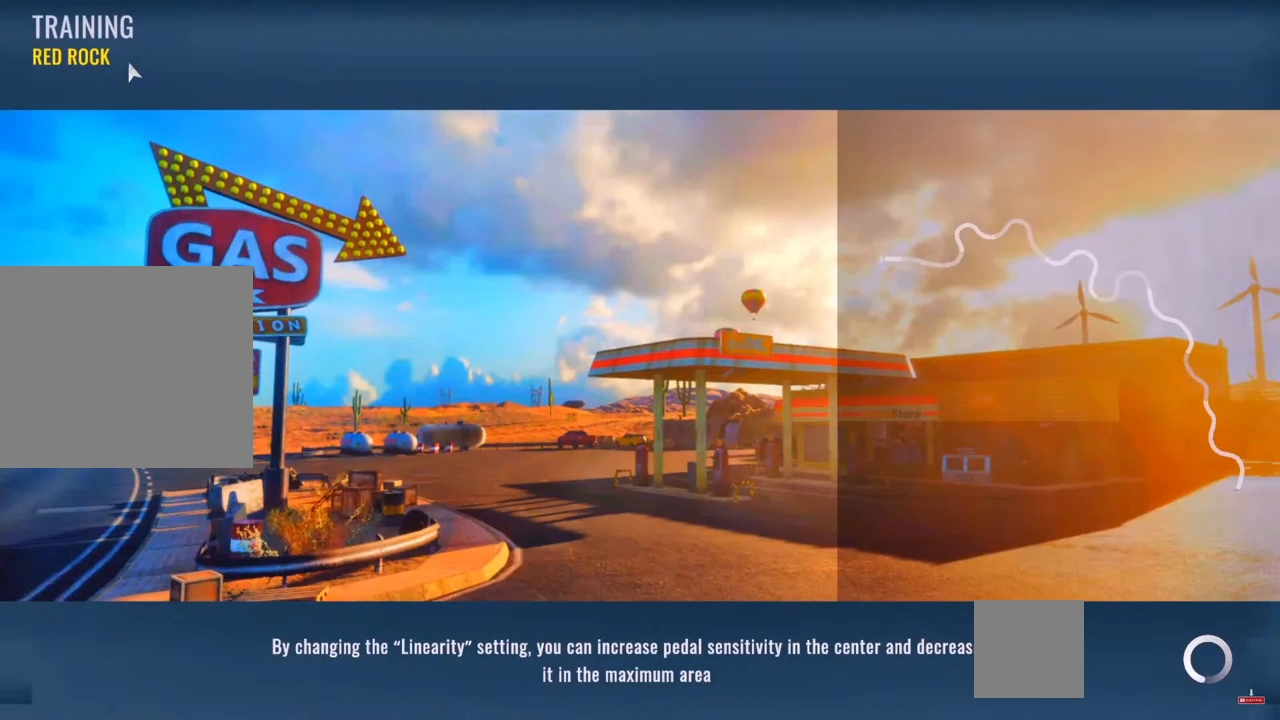
{"buttons": [], "left_stick": "center", "right_stick": "center", "events": []}
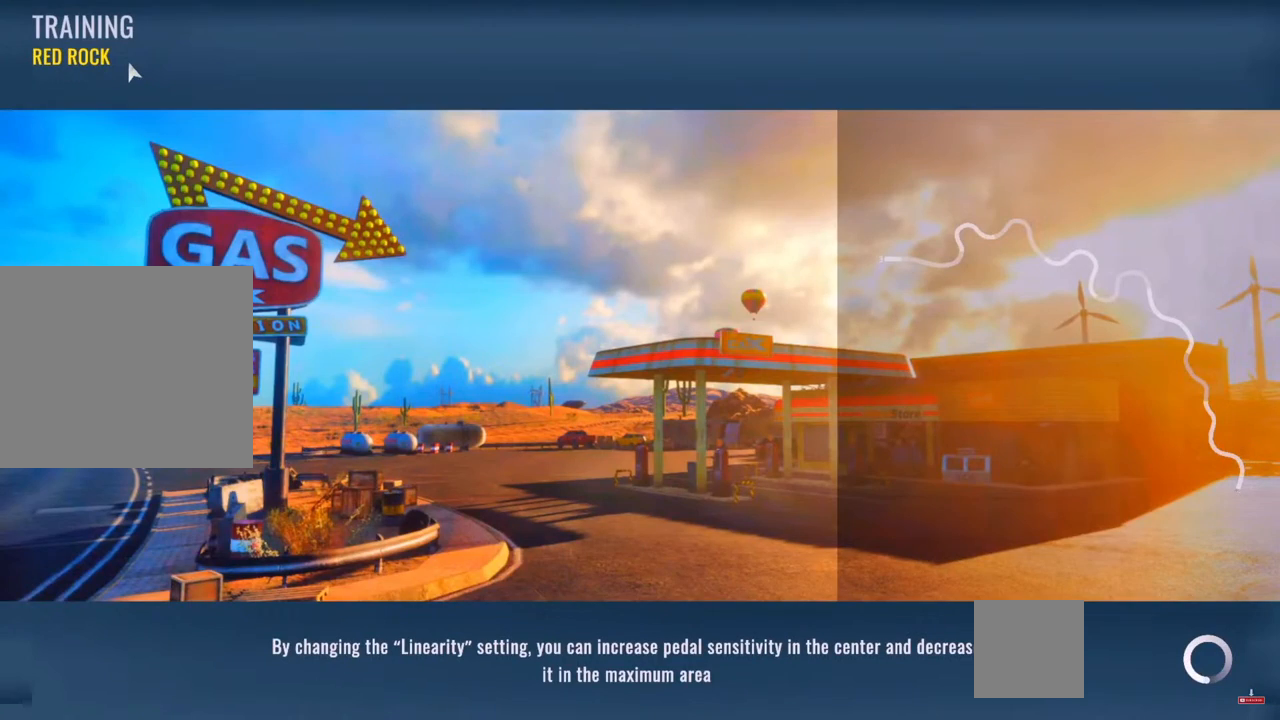
{"buttons": [], "left_stick": "center", "right_stick": "center", "events": []}
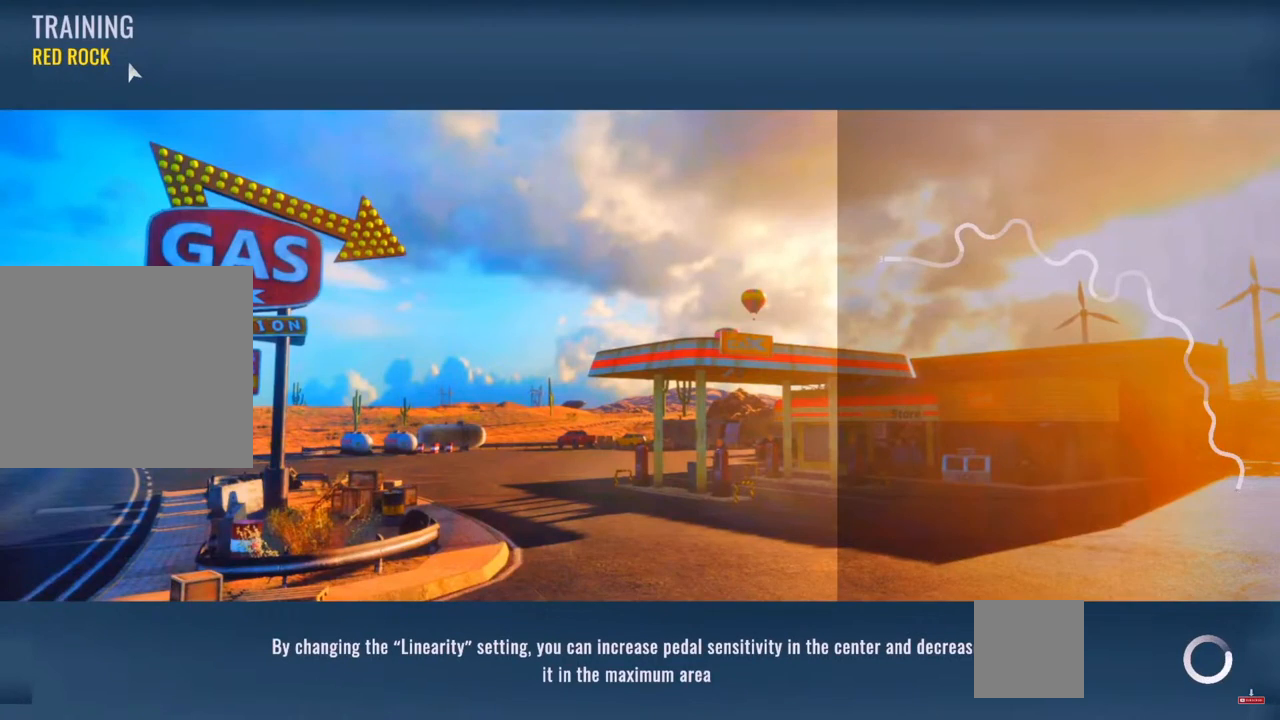
{"buttons": [], "left_stick": "center", "right_stick": "center", "events": []}
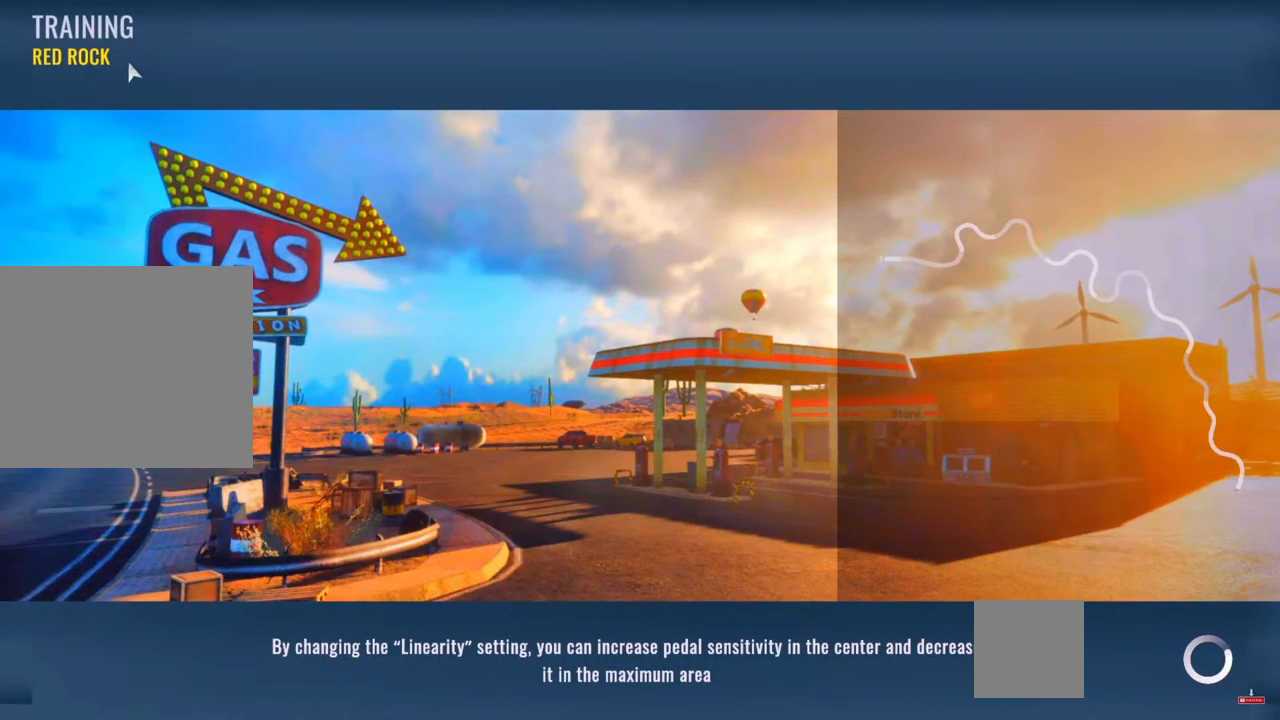
{"buttons": [], "left_stick": "center", "right_stick": "center", "events": []}
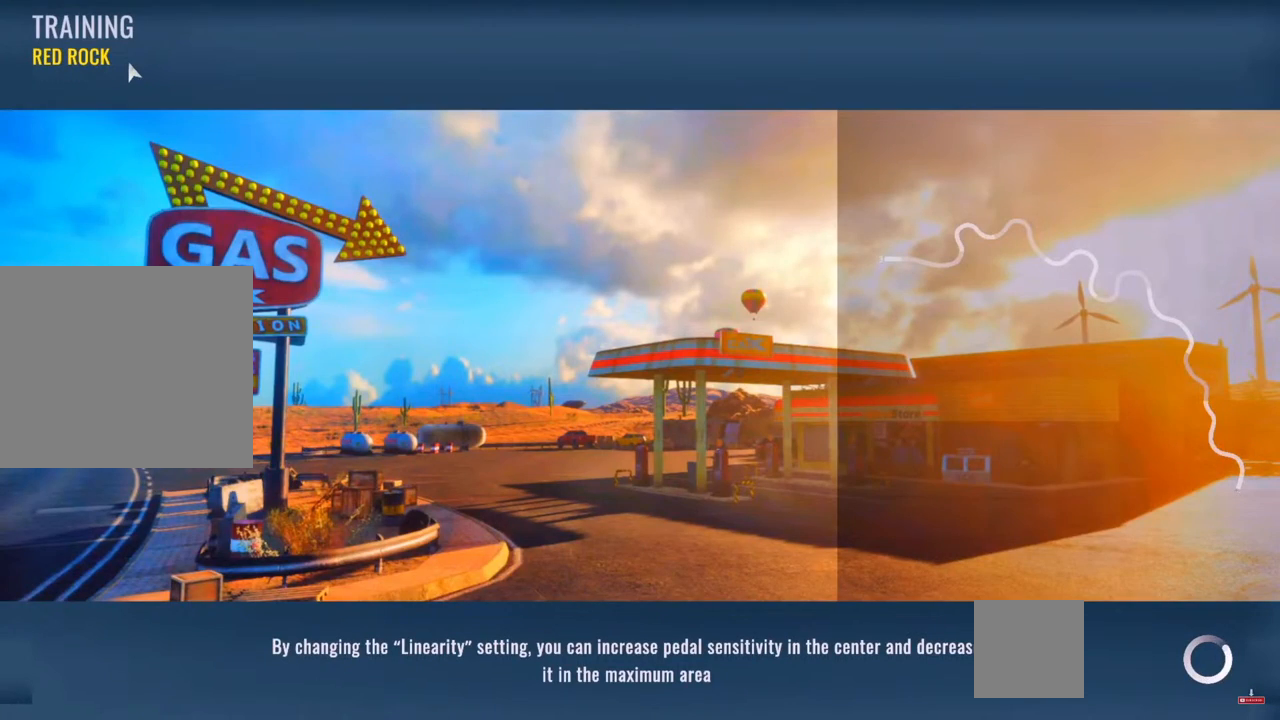
{"buttons": [], "left_stick": "center", "right_stick": "center", "events": []}
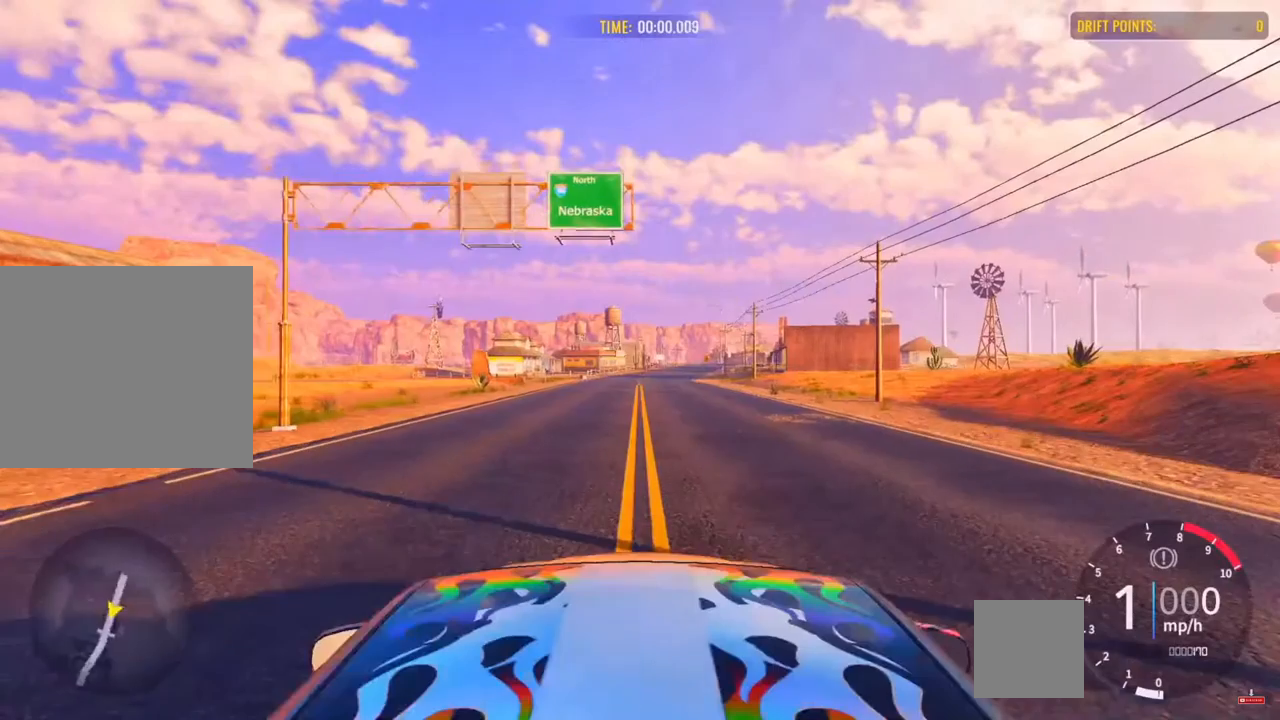
{"buttons": [], "left_stick": "center", "right_stick": "center", "events": []}
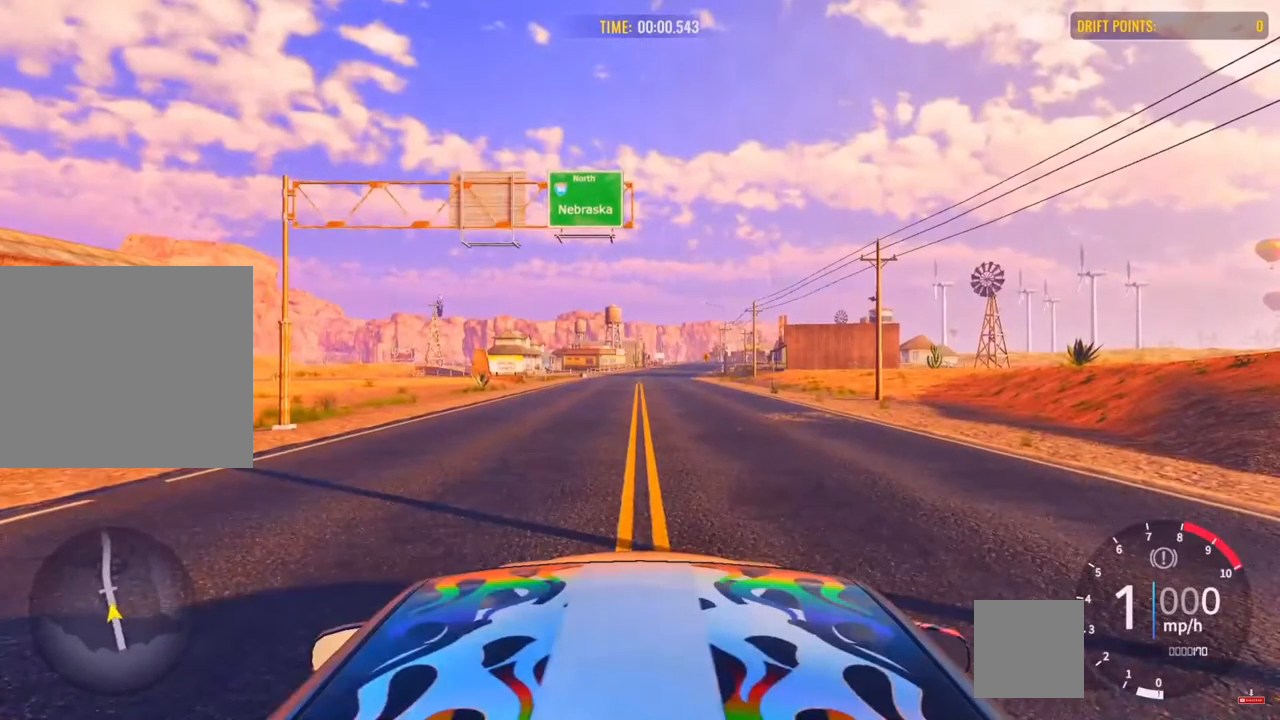
{"buttons": [], "left_stick": "center", "right_stick": "center", "events": []}
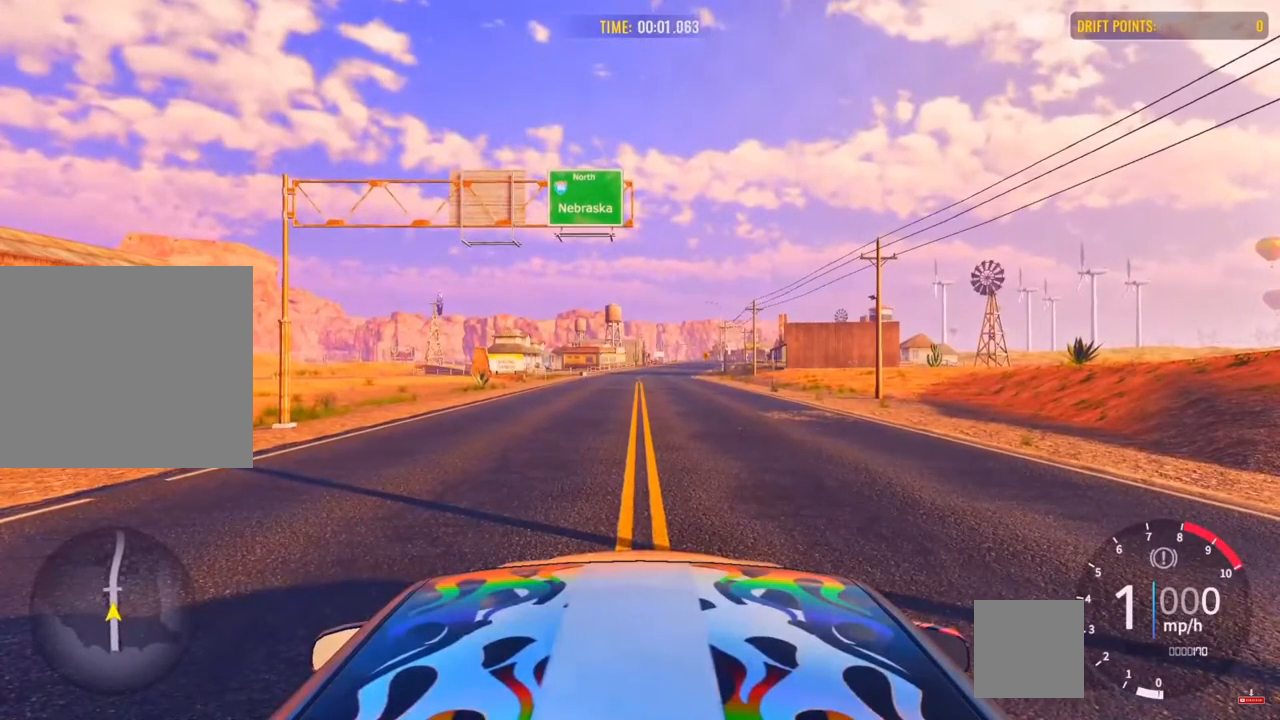
{"buttons": ["R2"], "left_stick": "center", "right_stick": "center", "events": [[317, "R2", "down"]]}
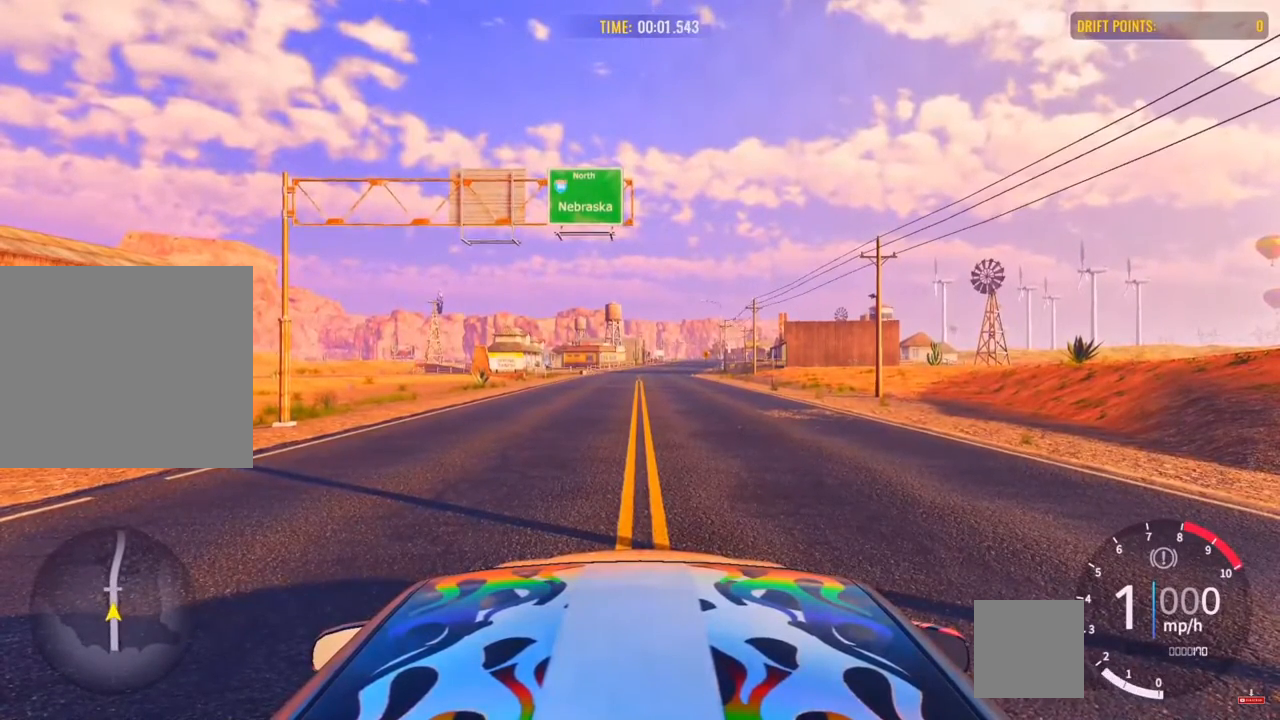
{"buttons": ["R2"], "left_stick": "center", "right_stick": "center", "events": []}
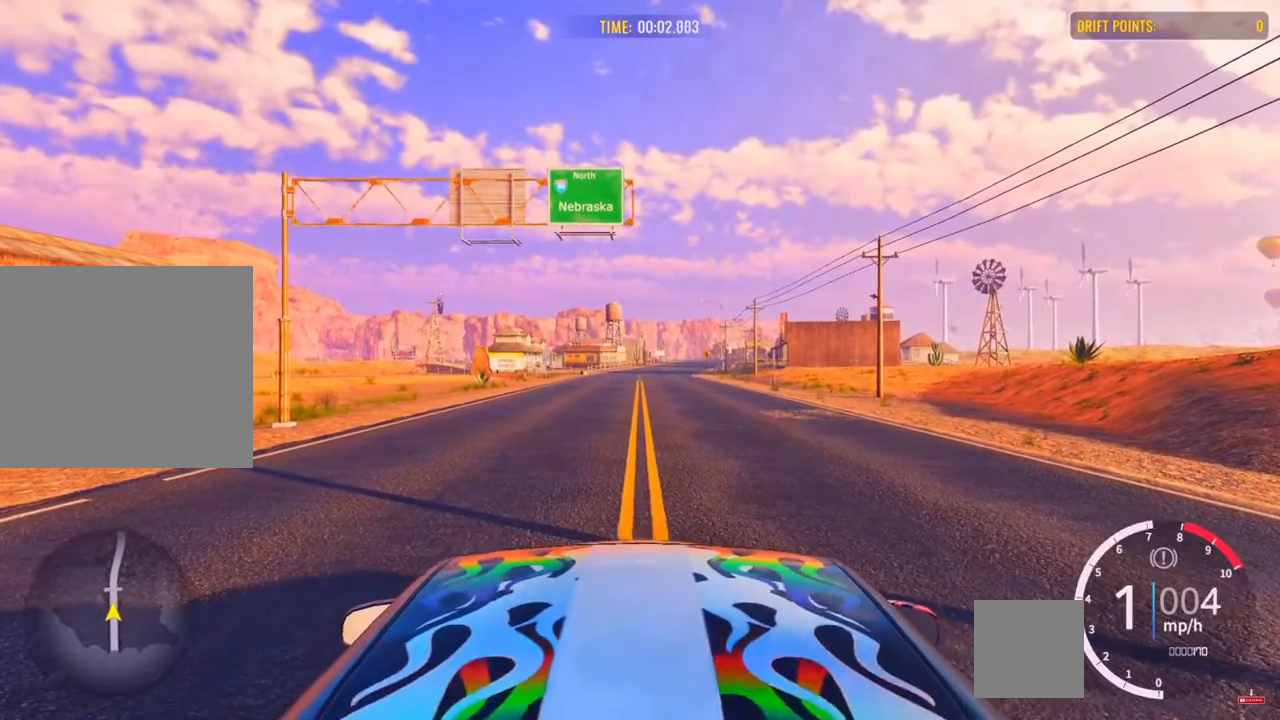
{"buttons": ["R2"], "left_stick": "center", "right_stick": "center", "events": [[250, "R1", "down"], [350, "R1", "up"]]}
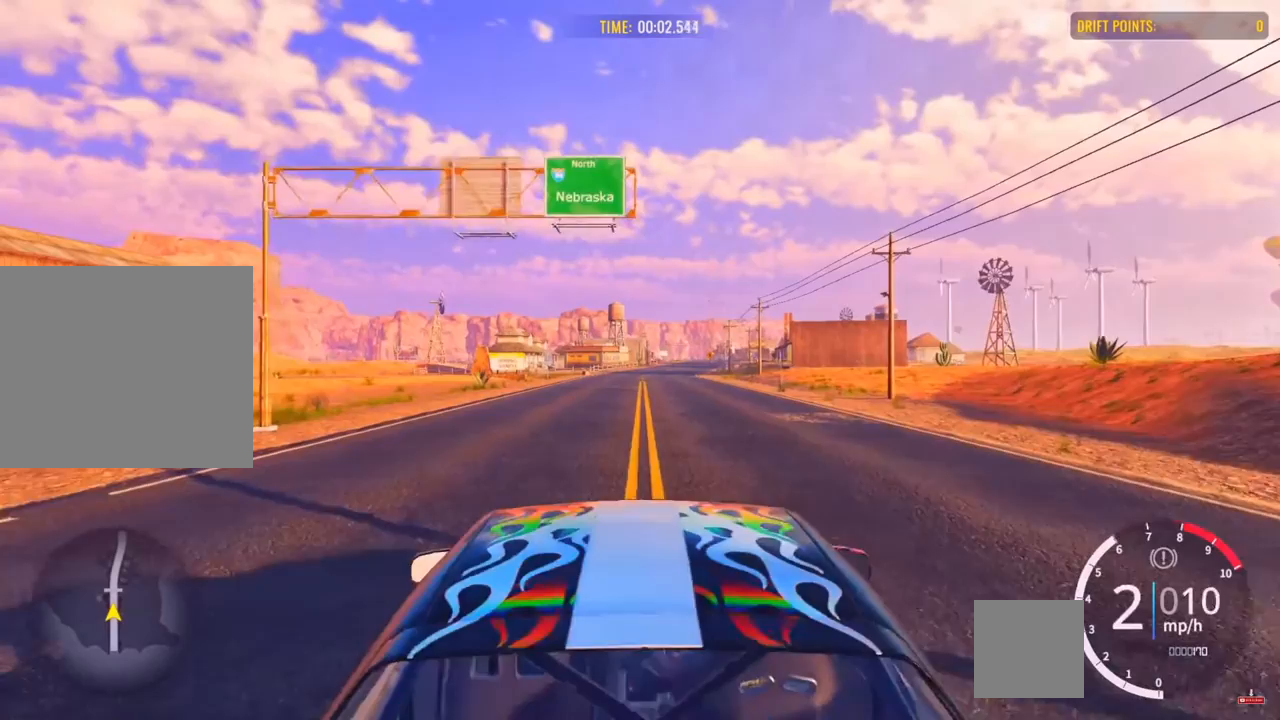
{"buttons": ["R2"], "left_stick": "center", "right_stick": "center", "events": []}
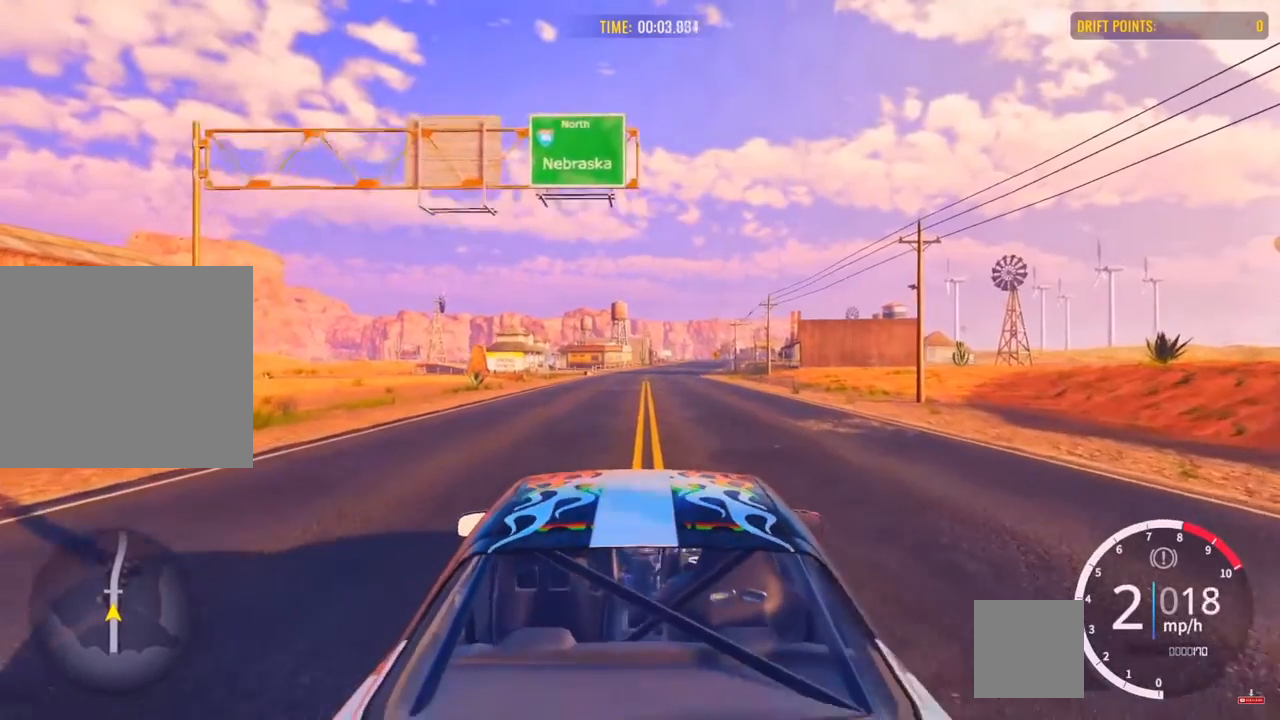
{"buttons": ["R2"], "left_stick": "center", "right_stick": "center", "events": []}
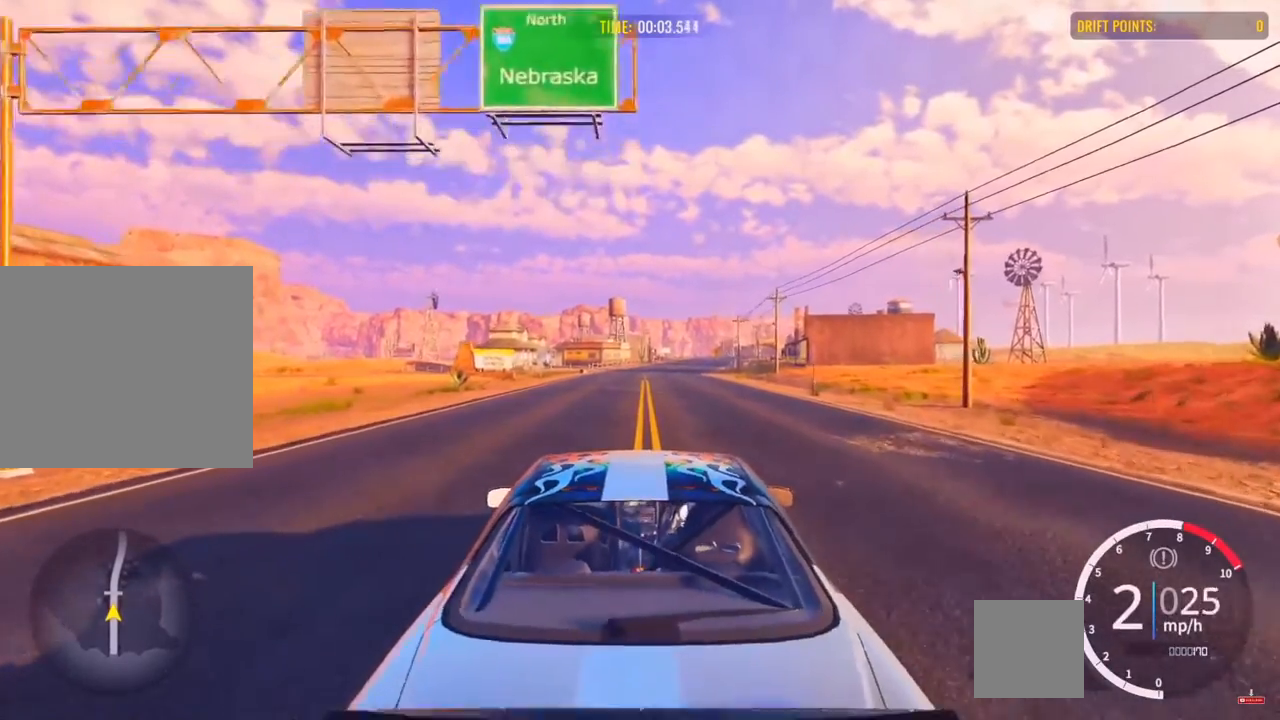
{"buttons": ["R2"], "left_stick": "center", "right_stick": "center", "events": [[117, "R1", "down"], [217, "R1", "up"]]}
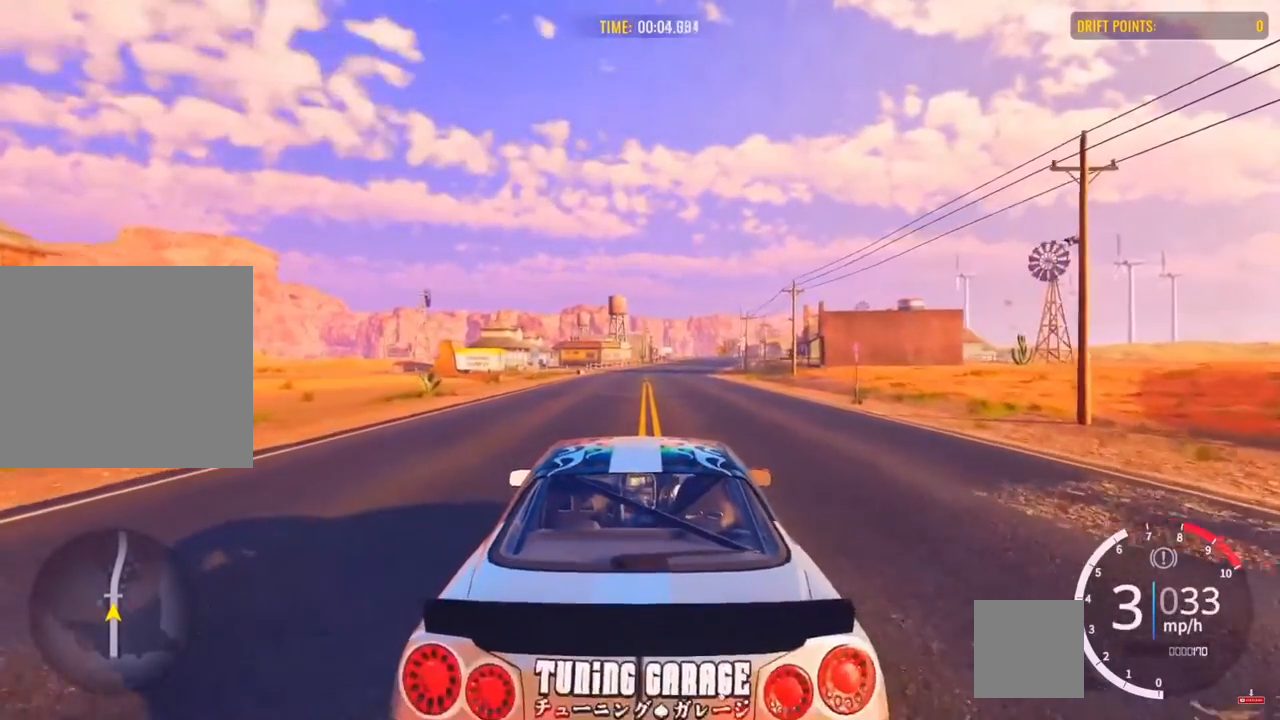
{"buttons": ["R2"], "left_stick": "up", "right_stick": "center", "events": [[150, "left_stick", "up-right"], [433, "left_stick", "up"]]}
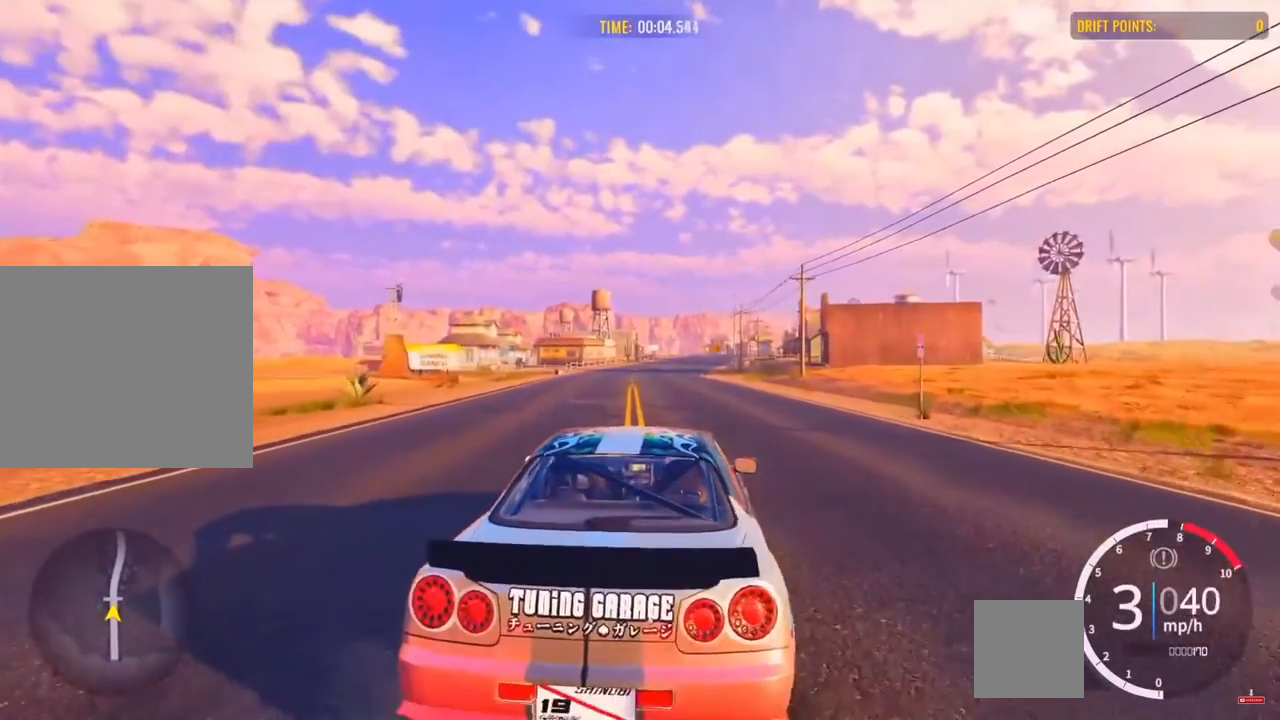
{"buttons": ["R2"], "left_stick": "up", "right_stick": "center", "events": []}
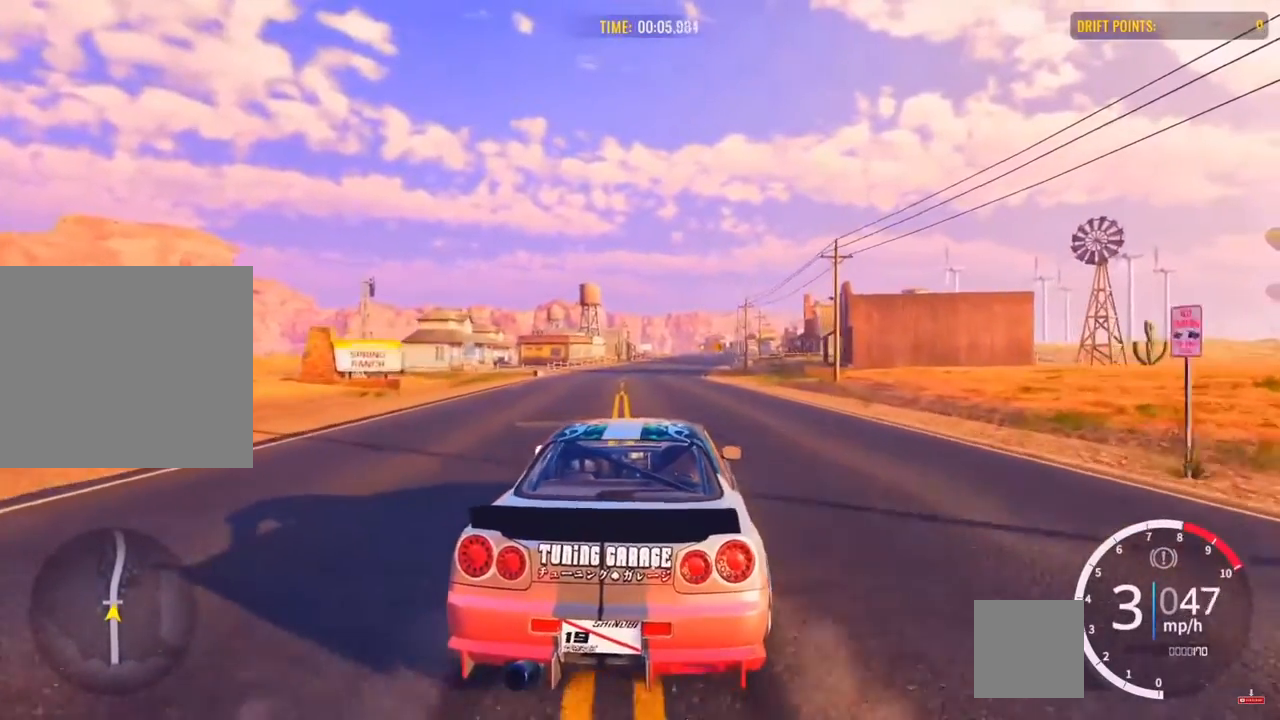
{"buttons": ["R2"], "left_stick": "up", "right_stick": "center", "events": []}
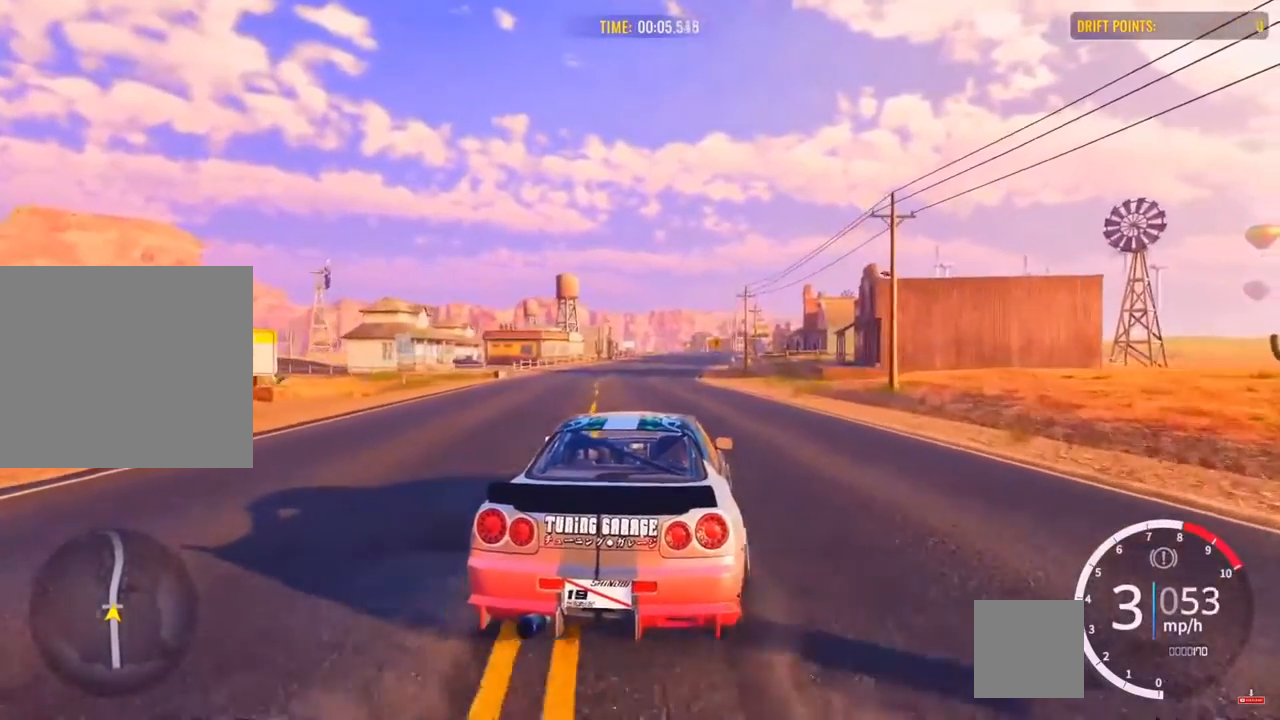
{"buttons": ["R2"], "left_stick": "center", "right_stick": "center", "events": [[167, "left_stick", "center"], [250, "R1", "down"], [367, "R1", "up"]]}
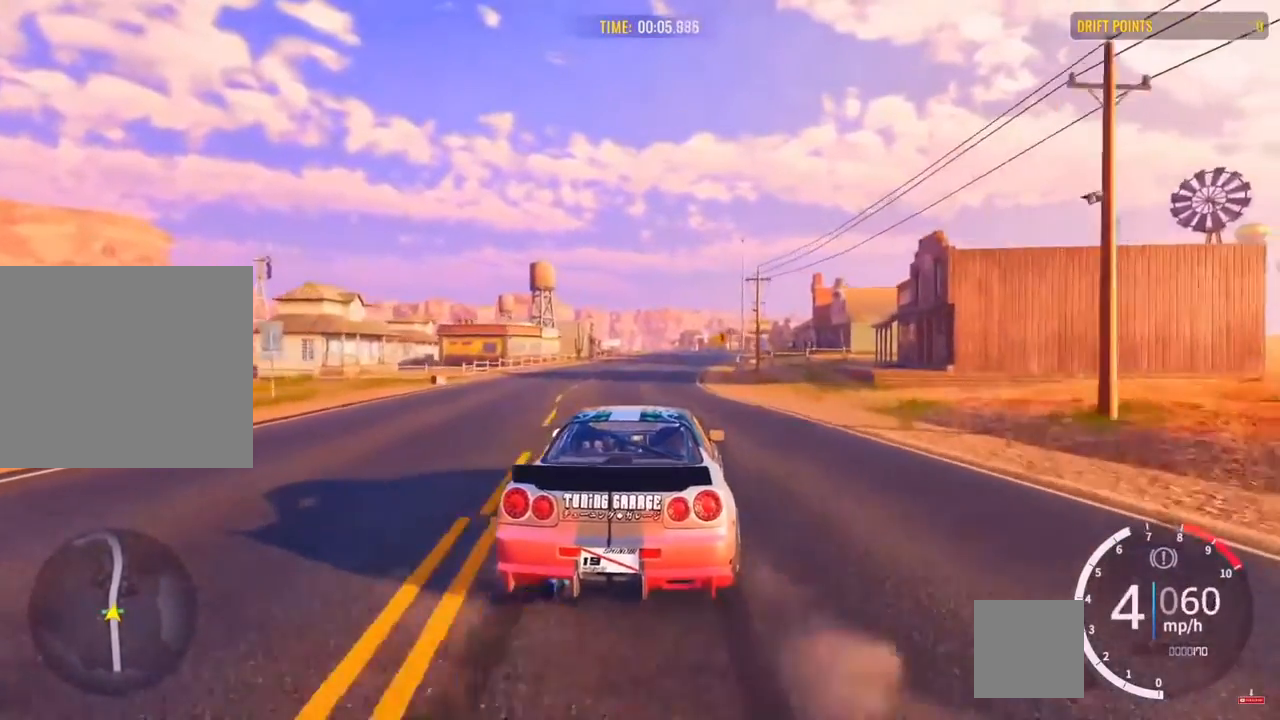
{"buttons": ["R2"], "left_stick": "up-right", "right_stick": "center", "events": [[267, "left_stick", "up-right"]]}
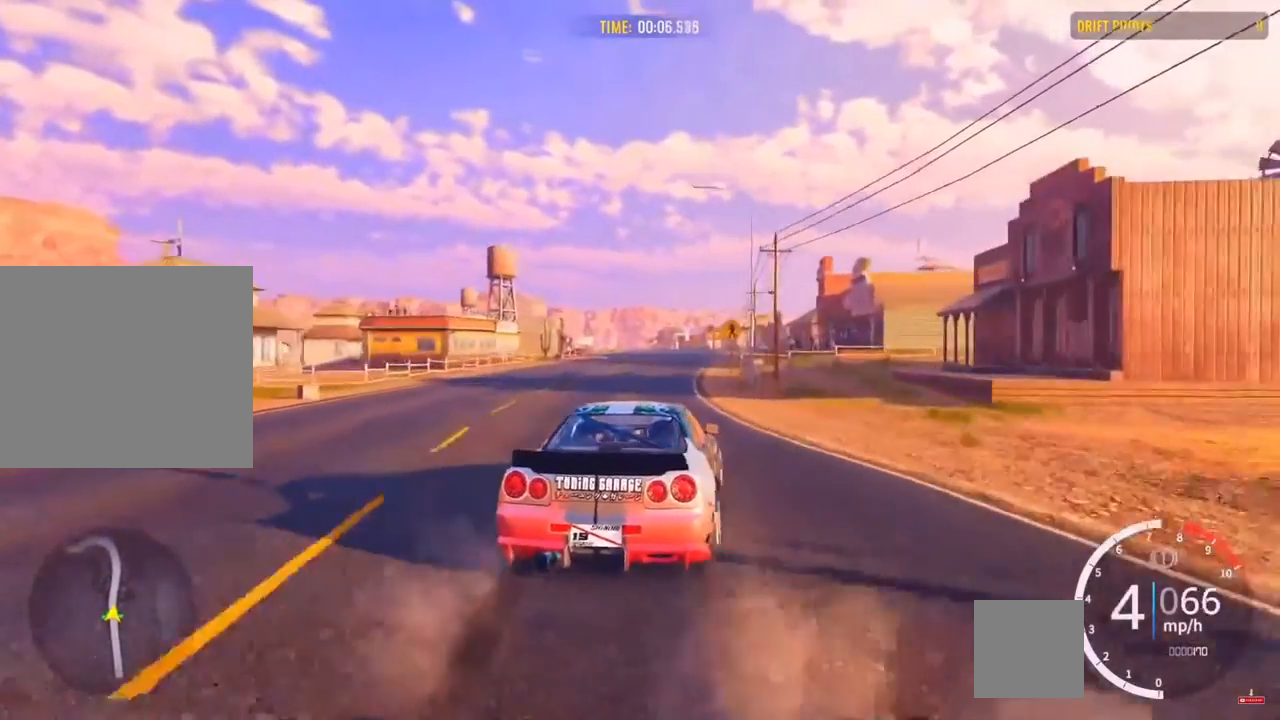
{"buttons": ["R2"], "left_stick": "up", "right_stick": "center", "events": [[217, "left_stick", "up"]]}
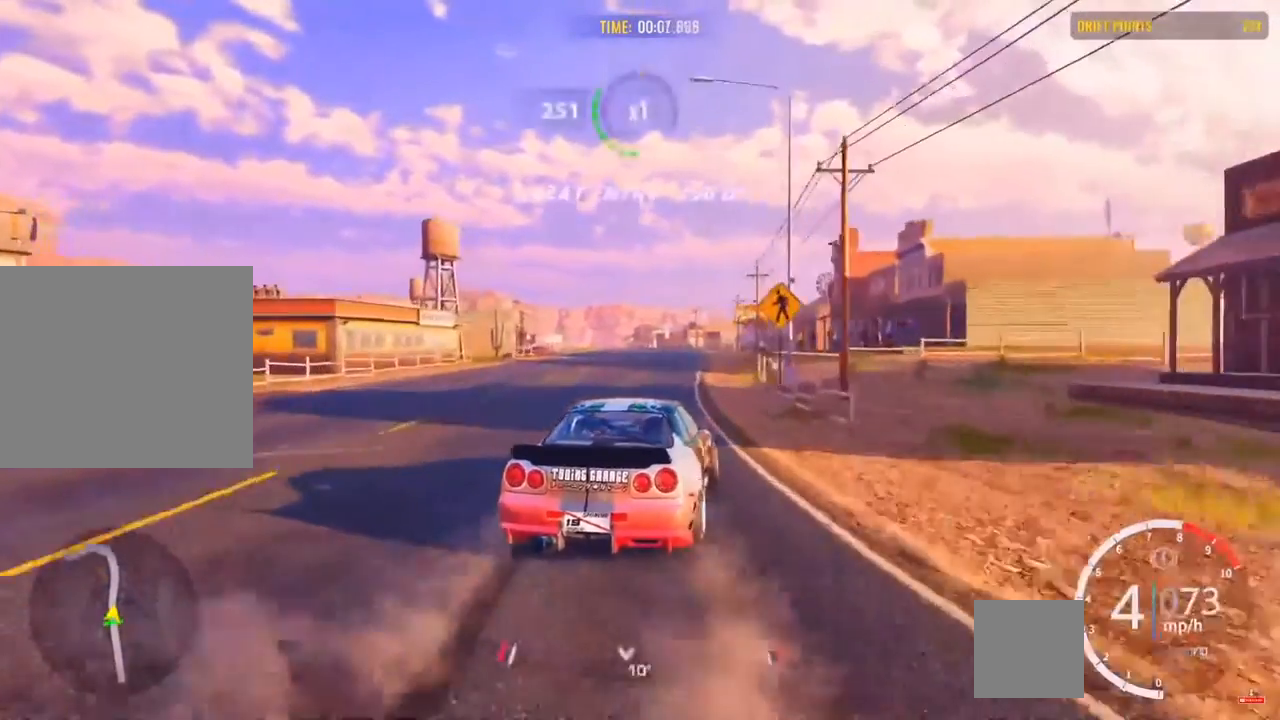
{"buttons": ["R2"], "left_stick": "up", "right_stick": "center", "events": []}
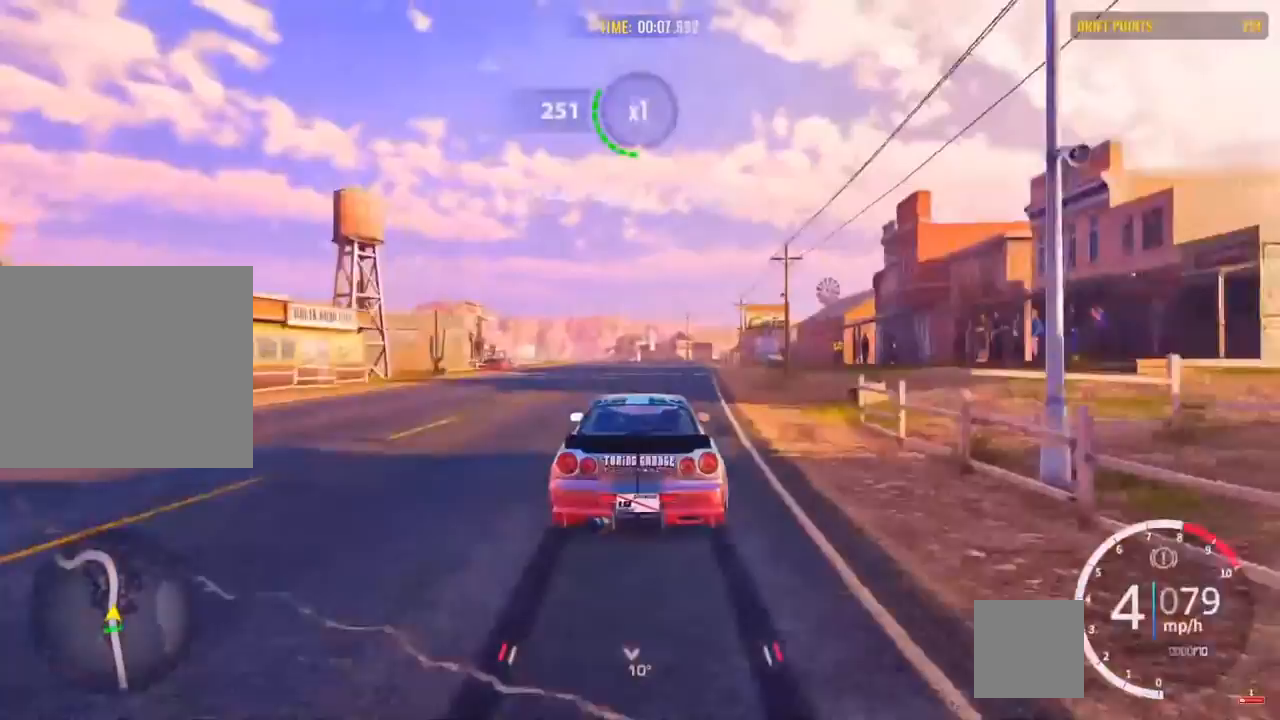
{"buttons": ["R2"], "left_stick": "up", "right_stick": "center", "events": []}
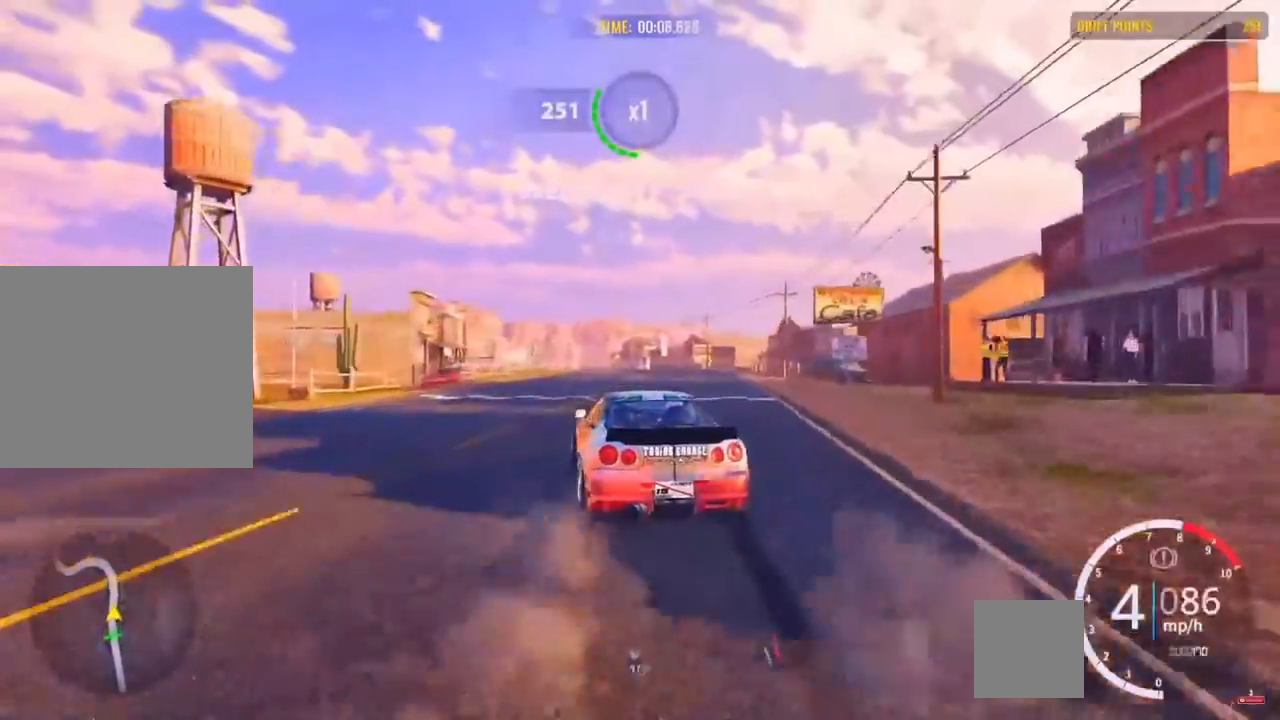
{"buttons": ["R2"], "left_stick": "up", "right_stick": "center", "events": []}
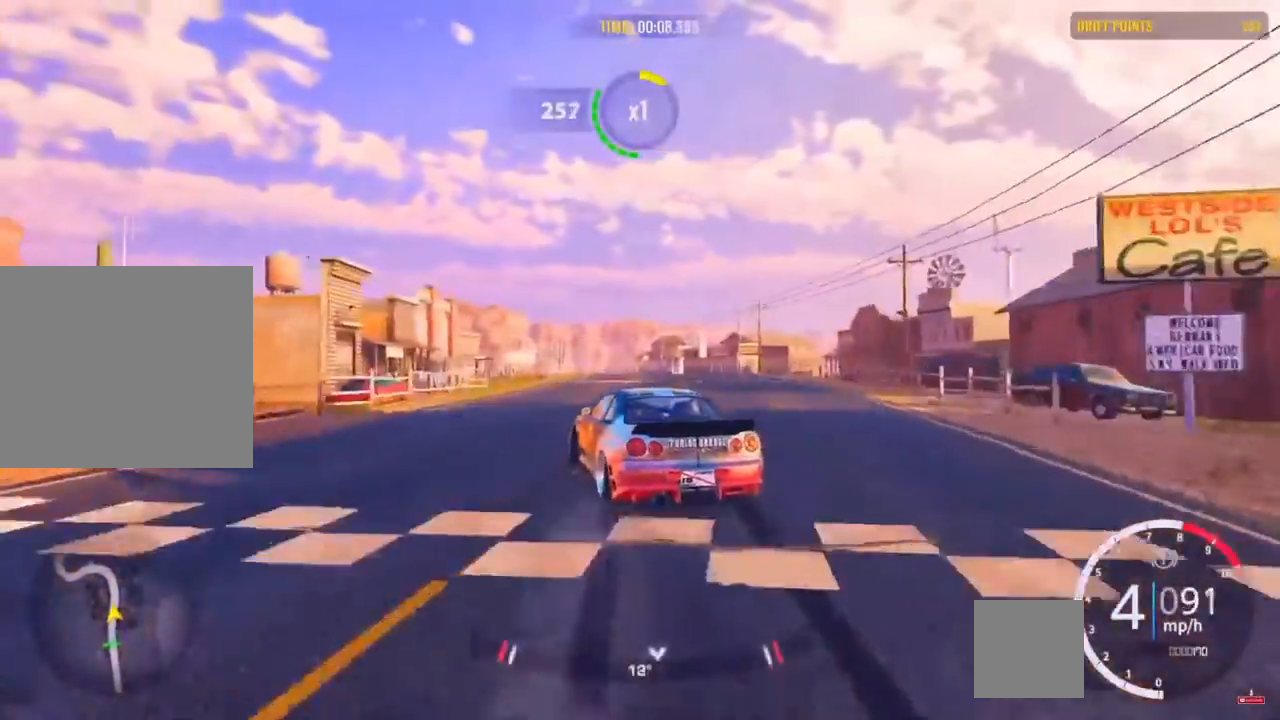
{"buttons": ["R2"], "left_stick": "up", "right_stick": "center", "events": []}
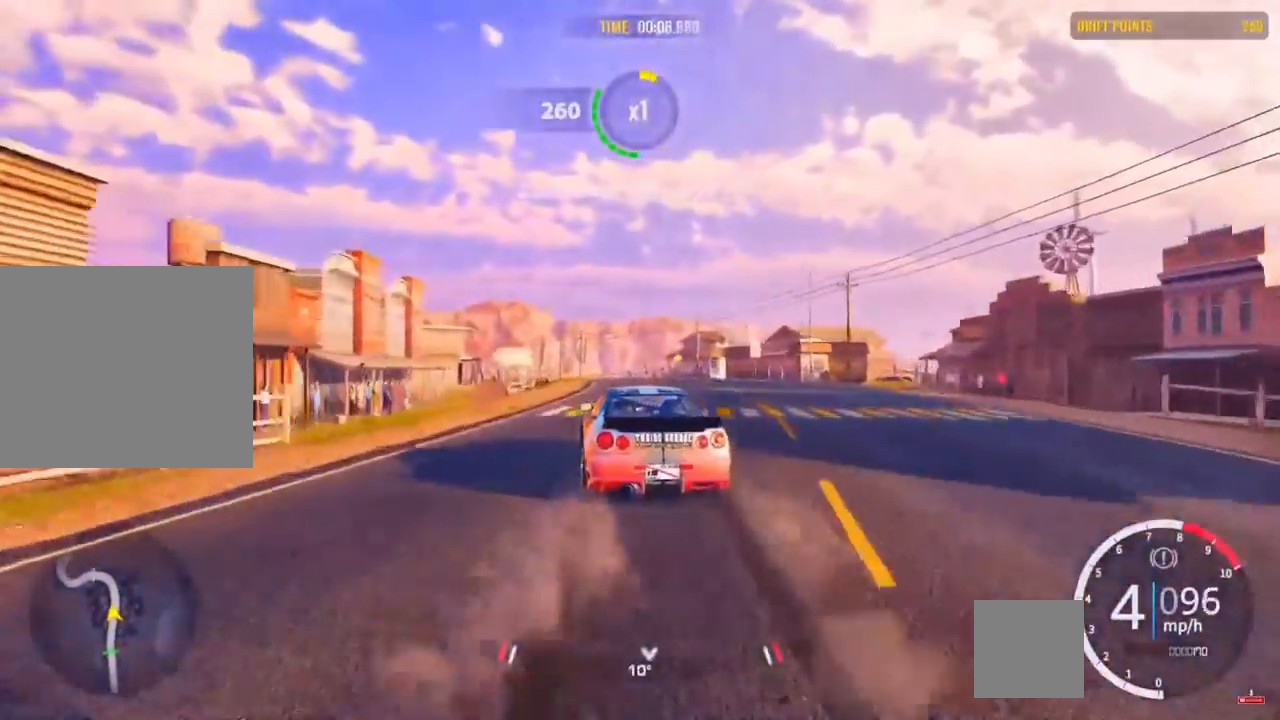
{"buttons": ["R2"], "left_stick": "up", "right_stick": "center", "events": []}